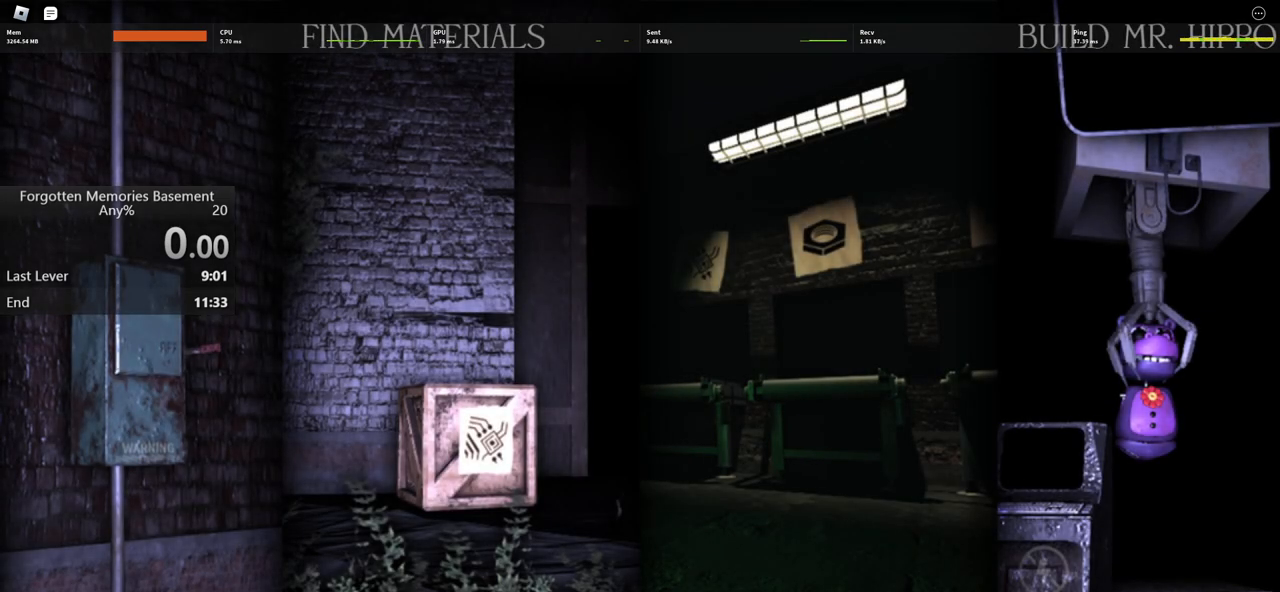
Gameplay with keyboard and mouse; each line is a JSON object with the keys and mouse buttons held at the frame after it. "events" lists presses ("down") and releases ("up") of "1", "2", "3", "4", "5", "a", "alt", "c", "caps_lock", "ctrl", "d", "e", "f", "g", "q", "r", "s", "shift", "space", "t", "tab", "v", "w", "x", "z" and "mouse_wheel" between this image and that frame as [ms after this image, input, new state], when the widget could be followed in between. "mouse_wheel" = the "wheel" button of the "mouse" list. No other keys are recorded. "wheel" means that the mouse wheel is clicked or scrolled. Not read: mouse_move.
{"keys": ["alt", "tab"], "mouse": [], "events": [[183, "alt", "down"], [333, "tab", "down"]]}
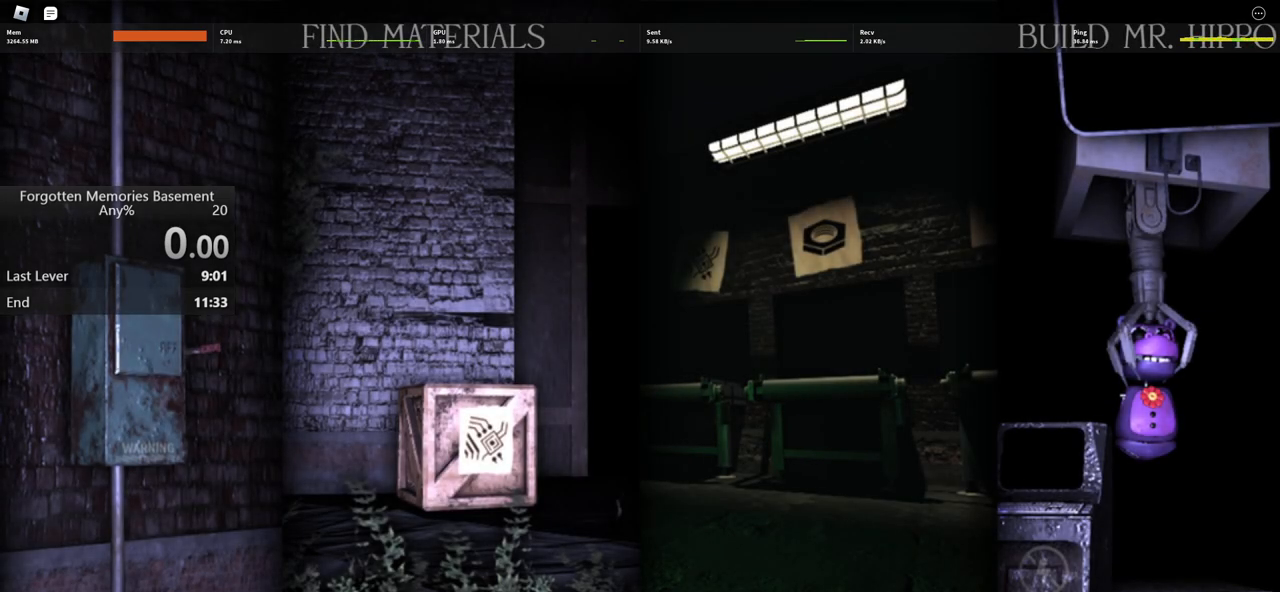
{"keys": [], "mouse": [], "events": [[17, "alt", "up"], [17, "tab", "up"]]}
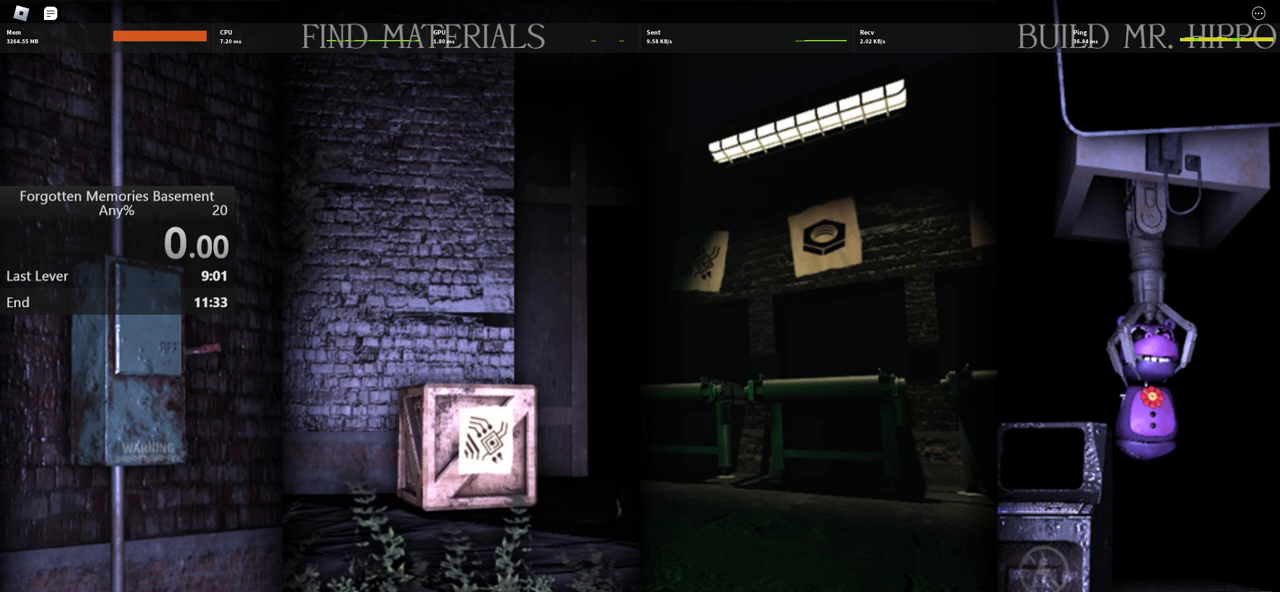
{"keys": [], "mouse": [], "events": []}
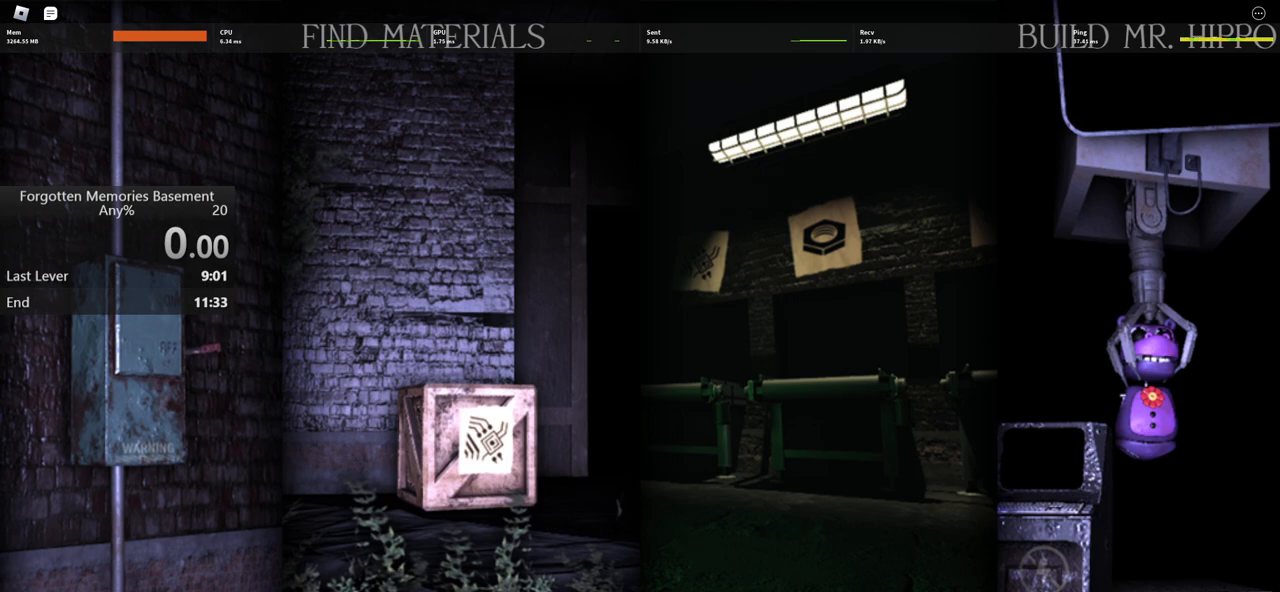
{"keys": [], "mouse": [], "events": []}
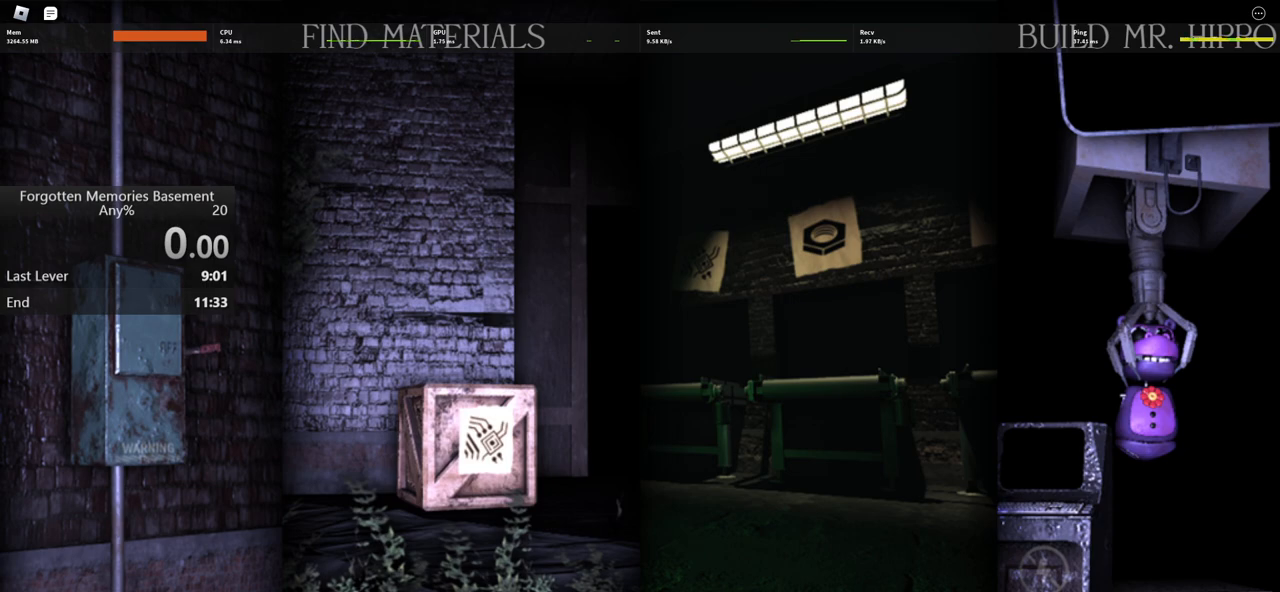
{"keys": [], "mouse": [], "events": []}
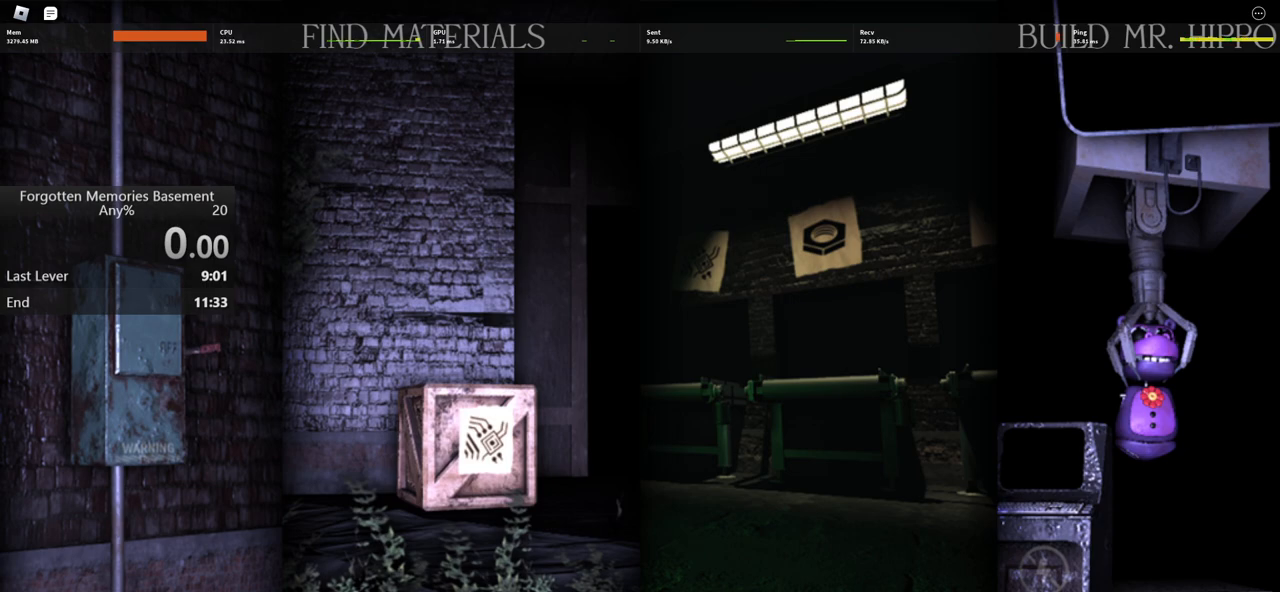
{"keys": ["a", "w"], "mouse": [], "events": [[417, "a", "down"], [417, "w", "down"]]}
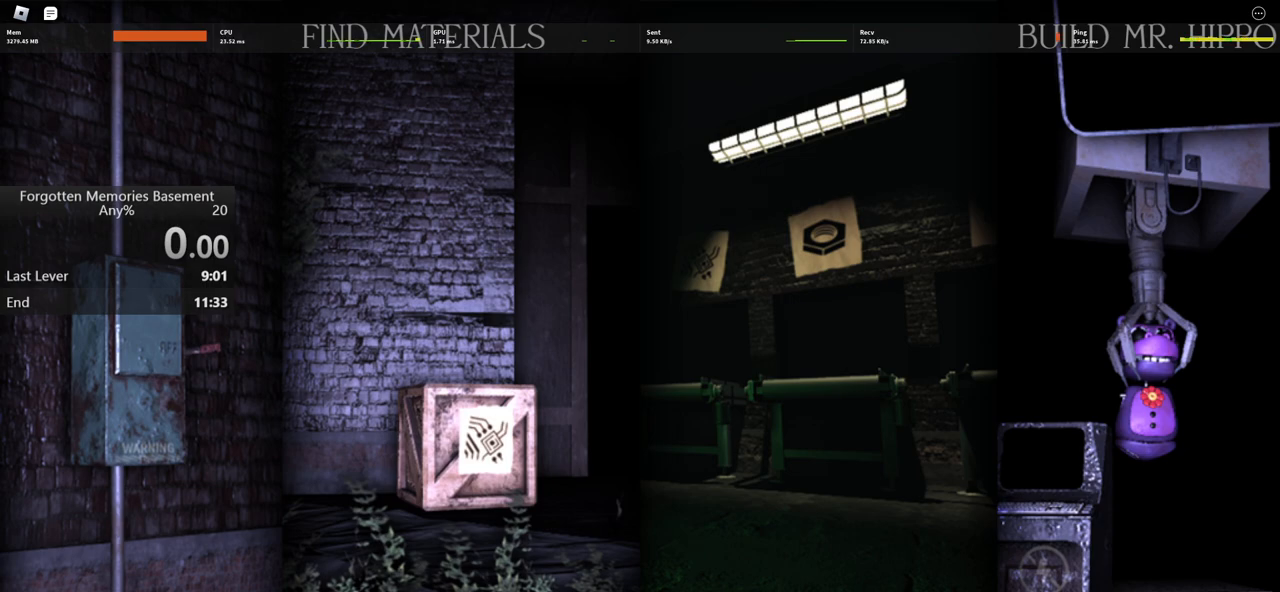
{"keys": ["a", "w"], "mouse": [], "events": []}
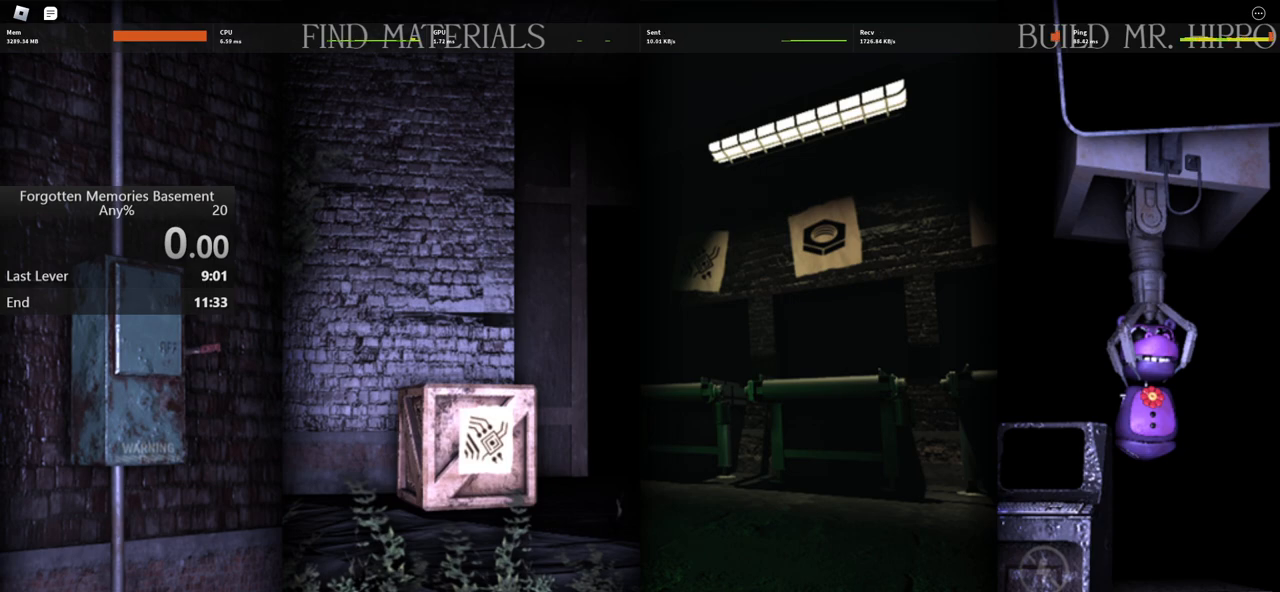
{"keys": ["a"], "mouse": [], "events": [[483, "w", "up"]]}
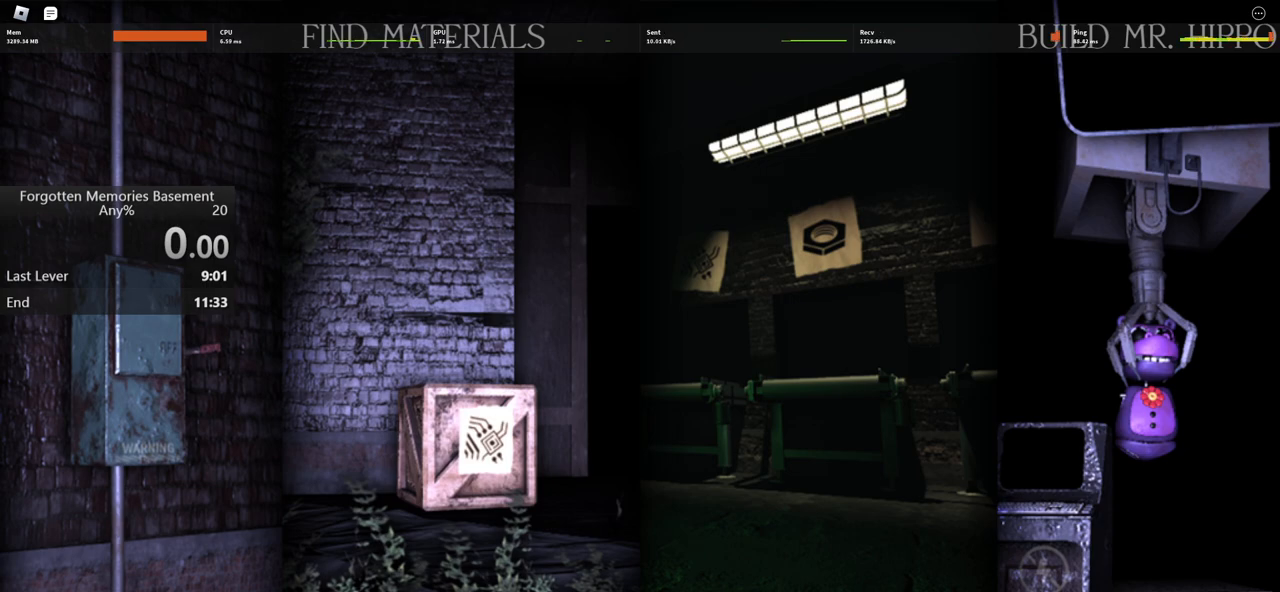
{"keys": ["a"], "mouse": [], "events": []}
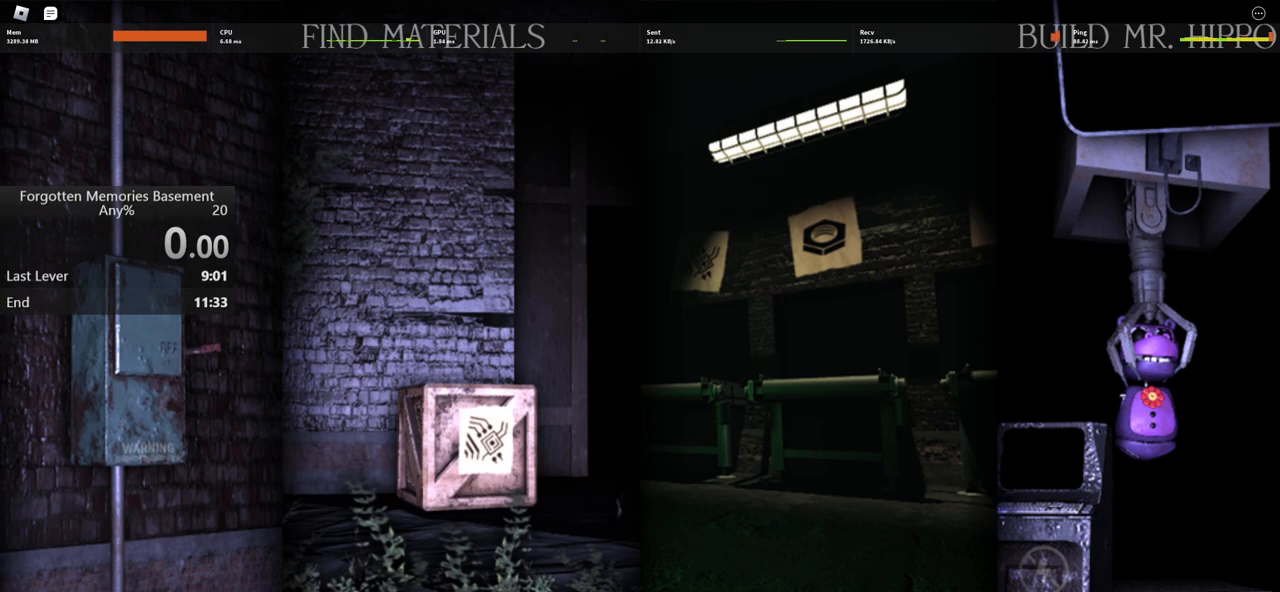
{"keys": ["a"], "mouse": [], "events": []}
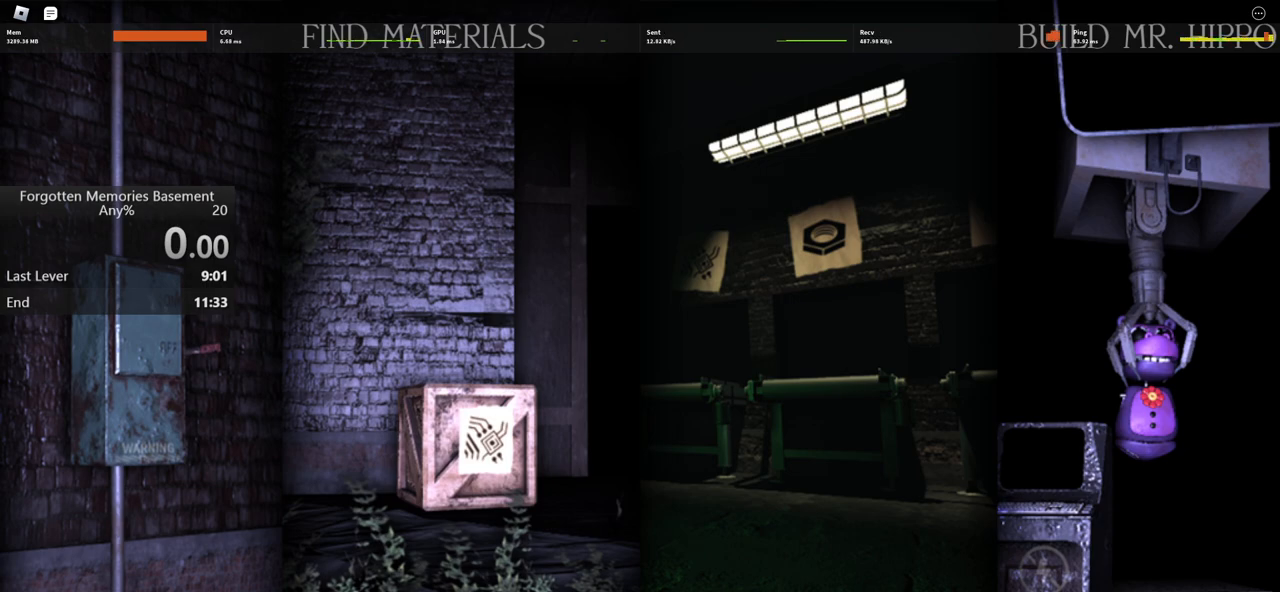
{"keys": ["a", "w"], "mouse": [], "events": [[350, "w", "down"]]}
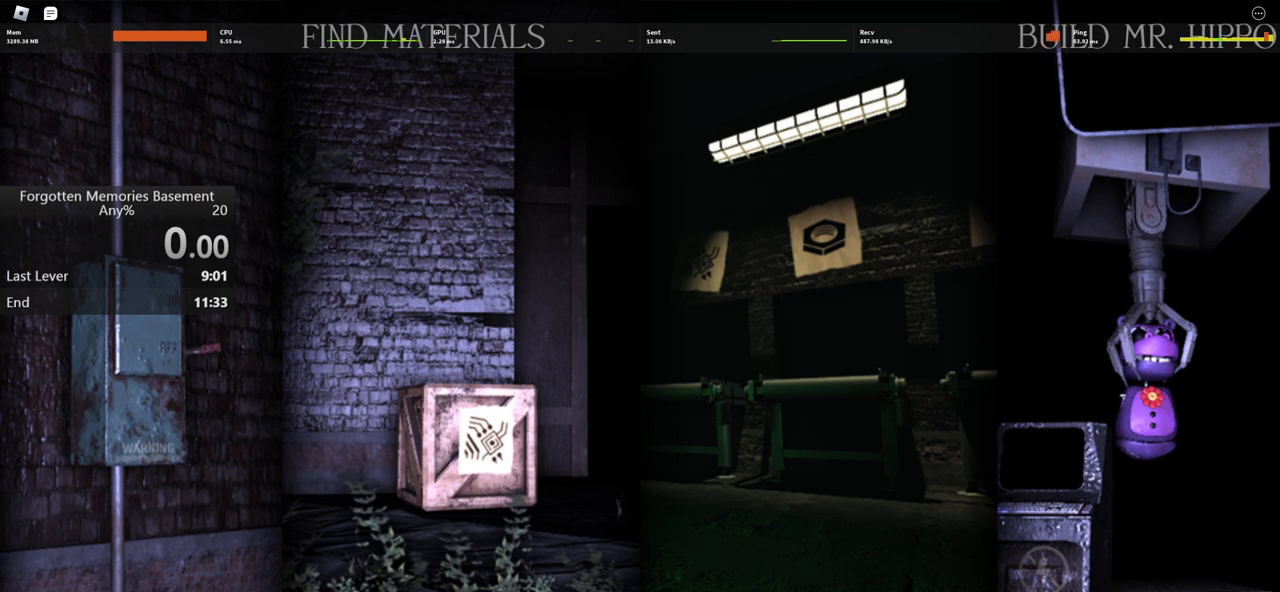
{"keys": ["w"], "mouse": [], "events": [[33, "a", "up"]]}
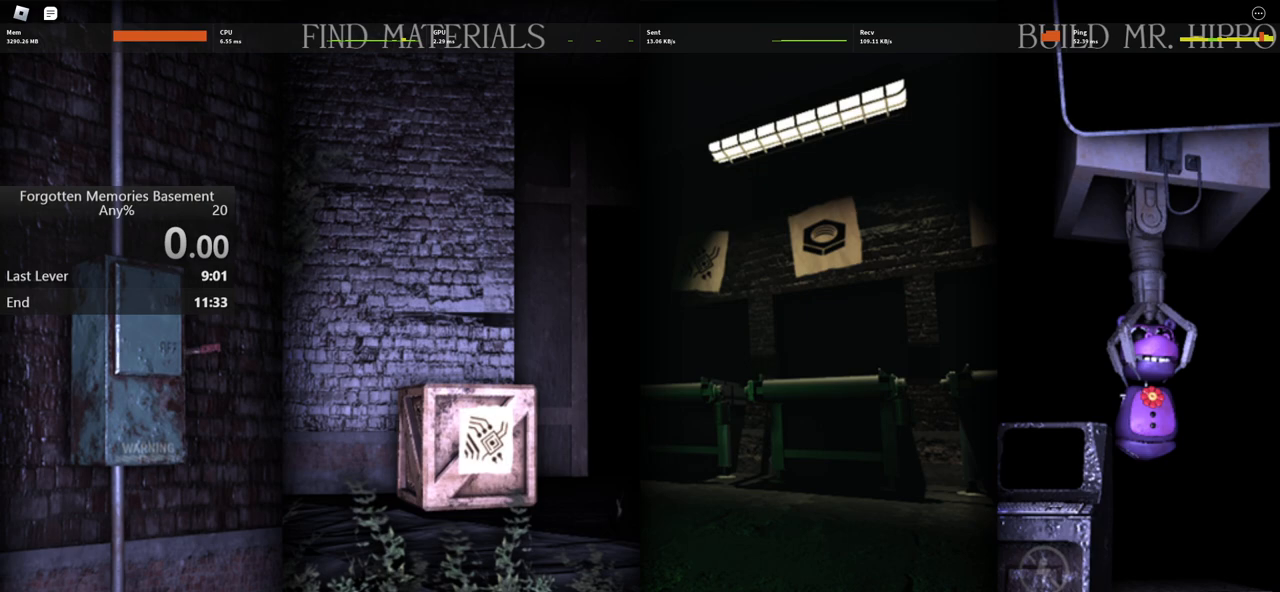
{"keys": ["w"], "mouse": [], "events": []}
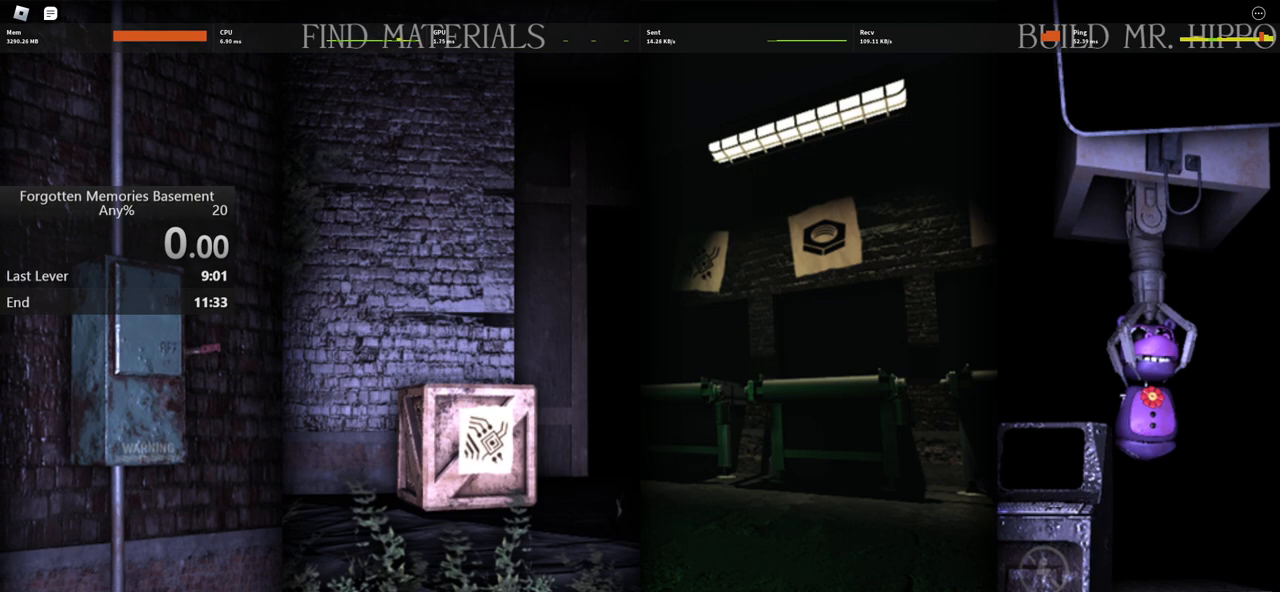
{"keys": ["w"], "mouse": [], "events": []}
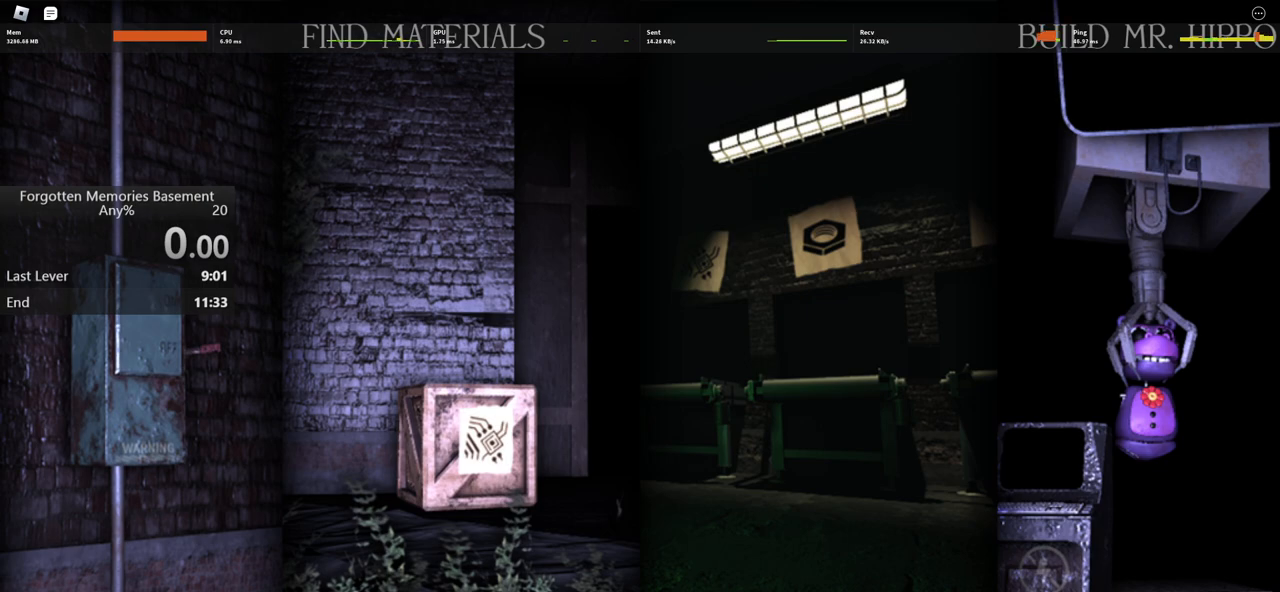
{"keys": ["w"], "mouse": [], "events": []}
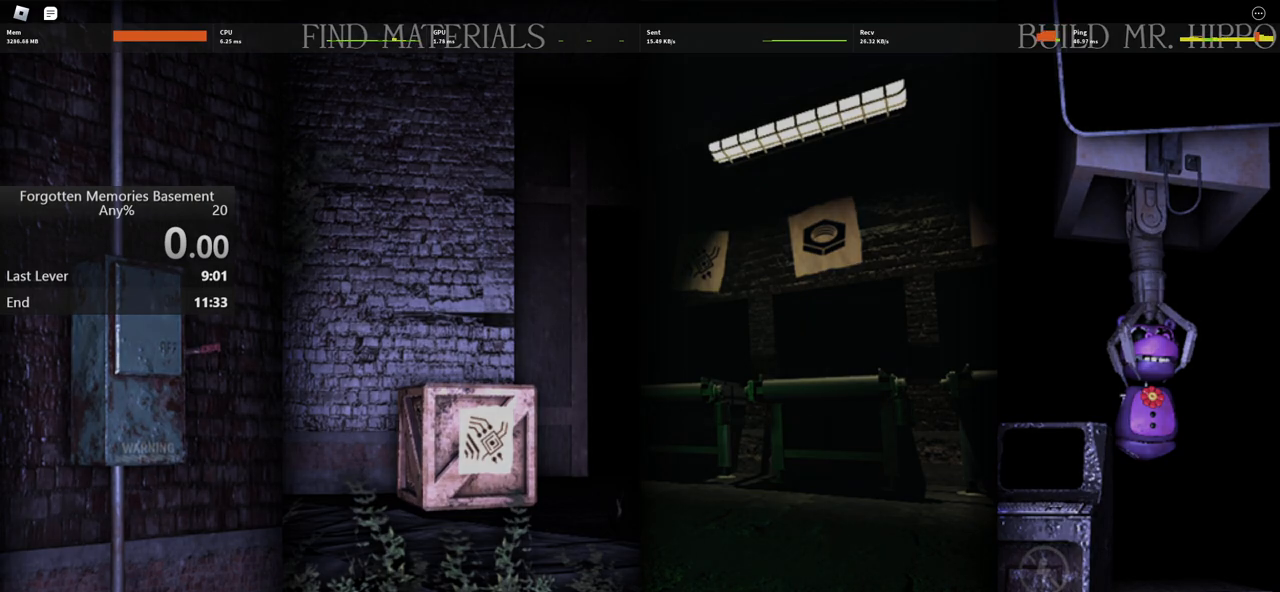
{"keys": ["w"], "mouse": [], "events": []}
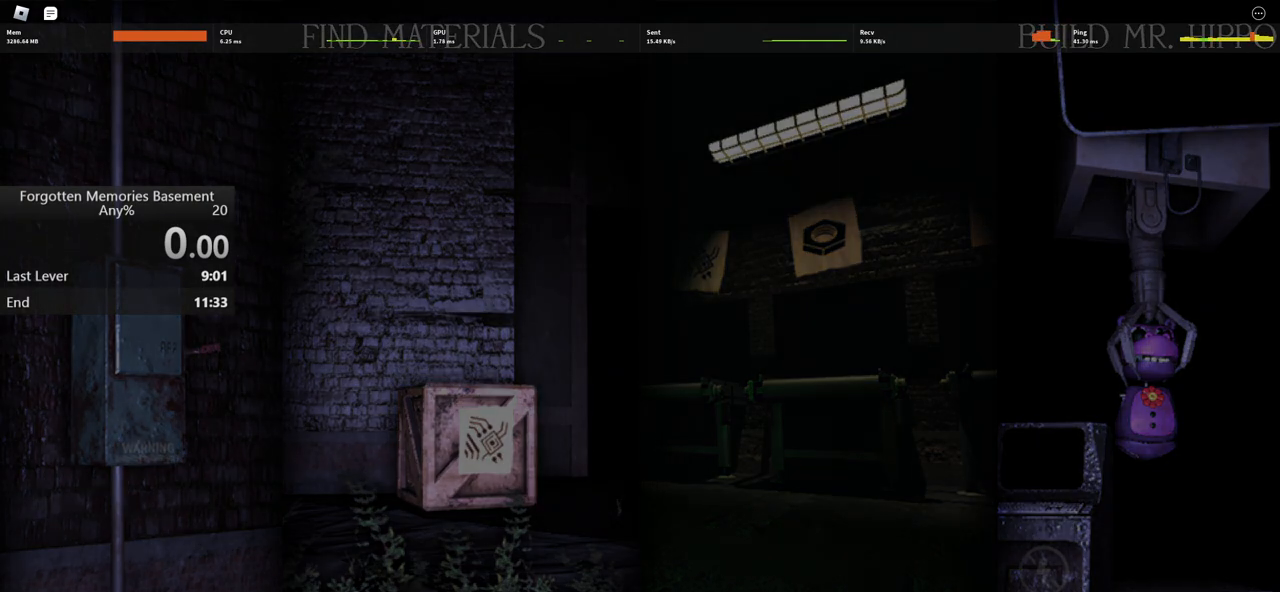
{"keys": ["w"], "mouse": [], "events": []}
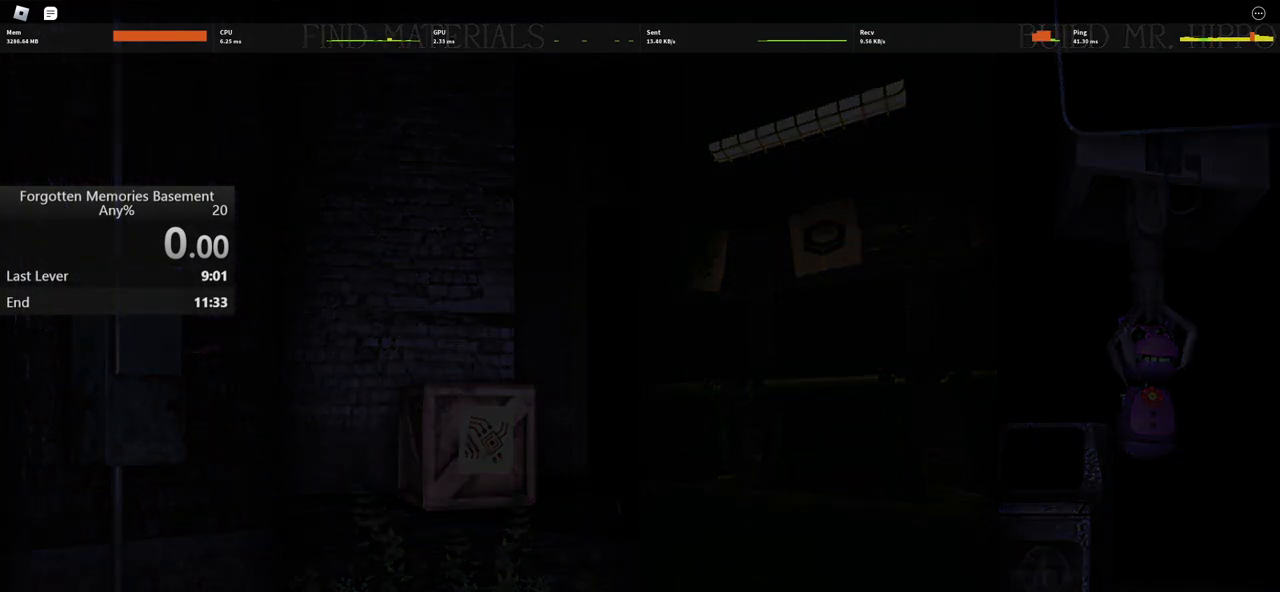
{"keys": ["w"], "mouse": [], "events": []}
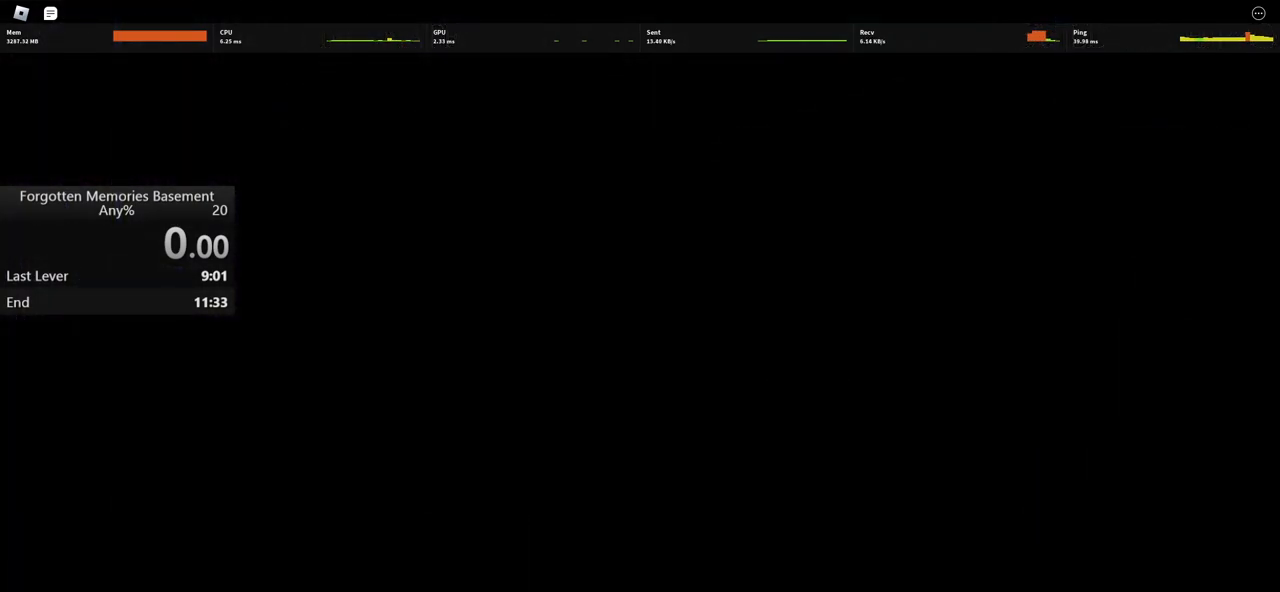
{"keys": ["w"], "mouse": [], "events": []}
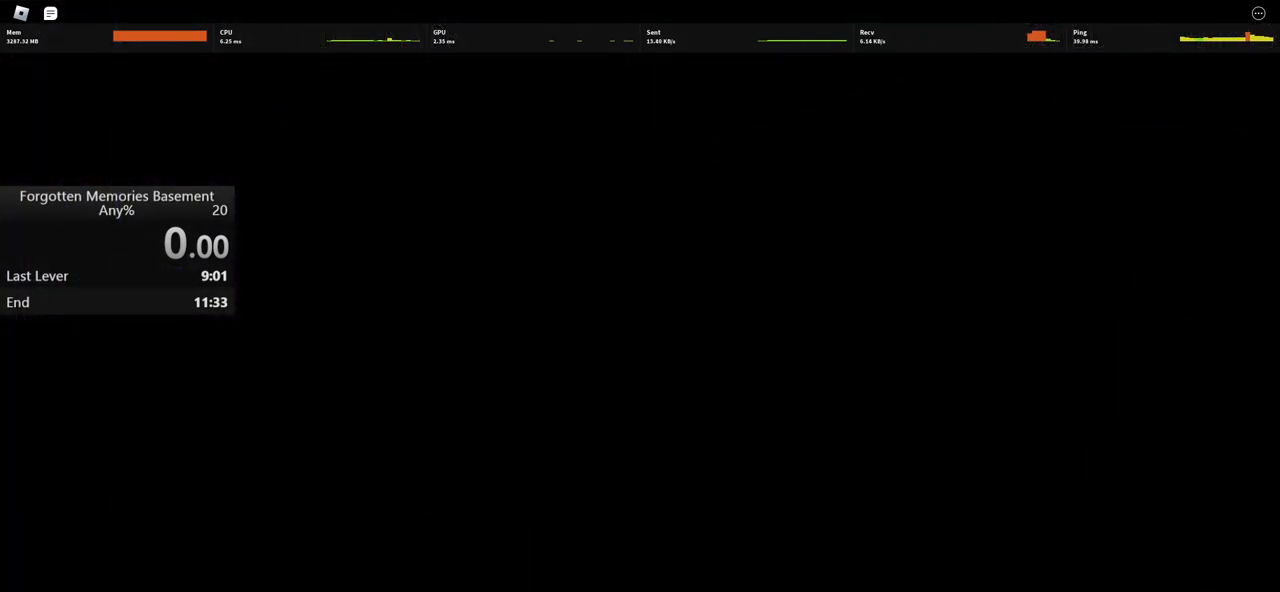
{"keys": ["w"], "mouse": [], "events": []}
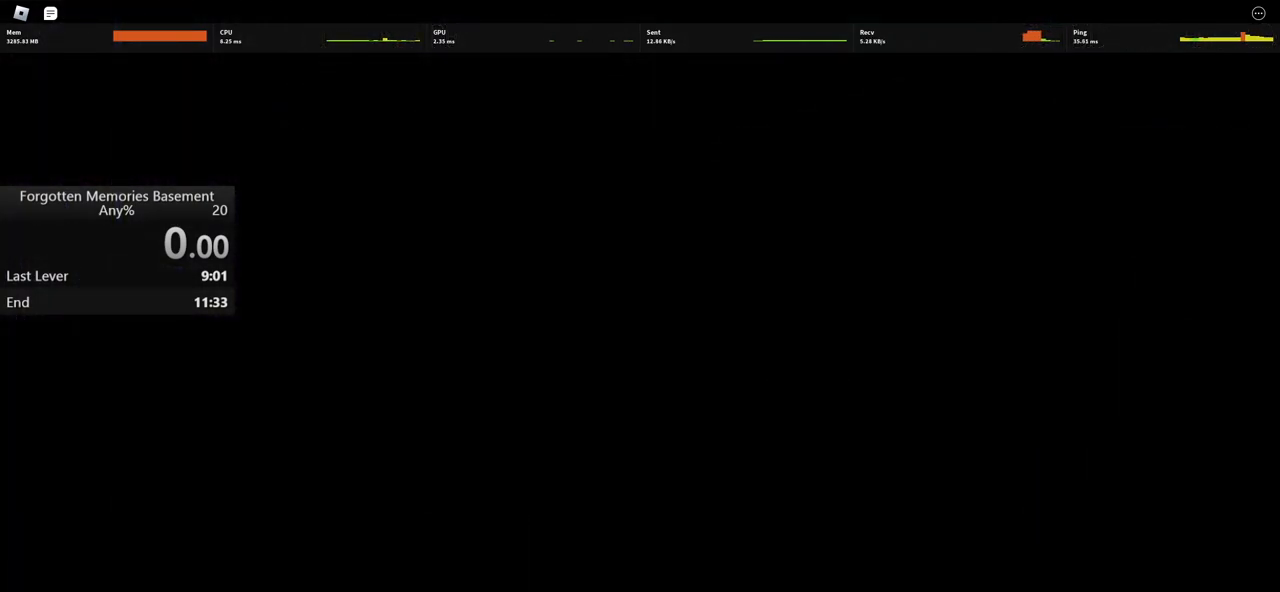
{"keys": ["w"], "mouse": [], "events": []}
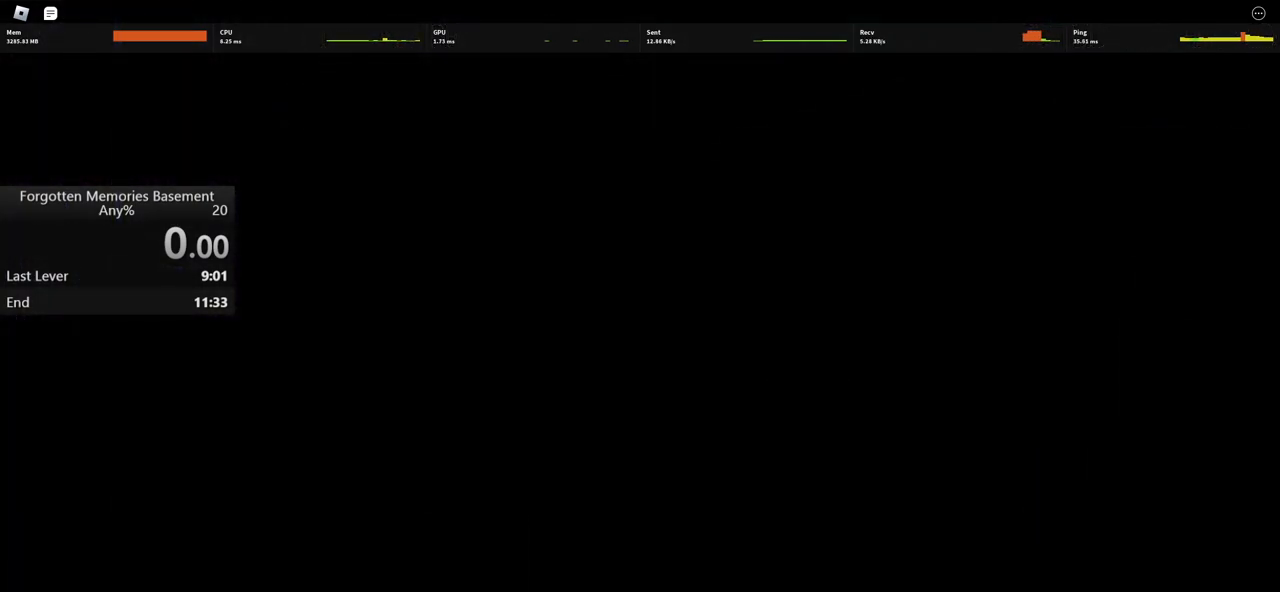
{"keys": ["w"], "mouse": [], "events": []}
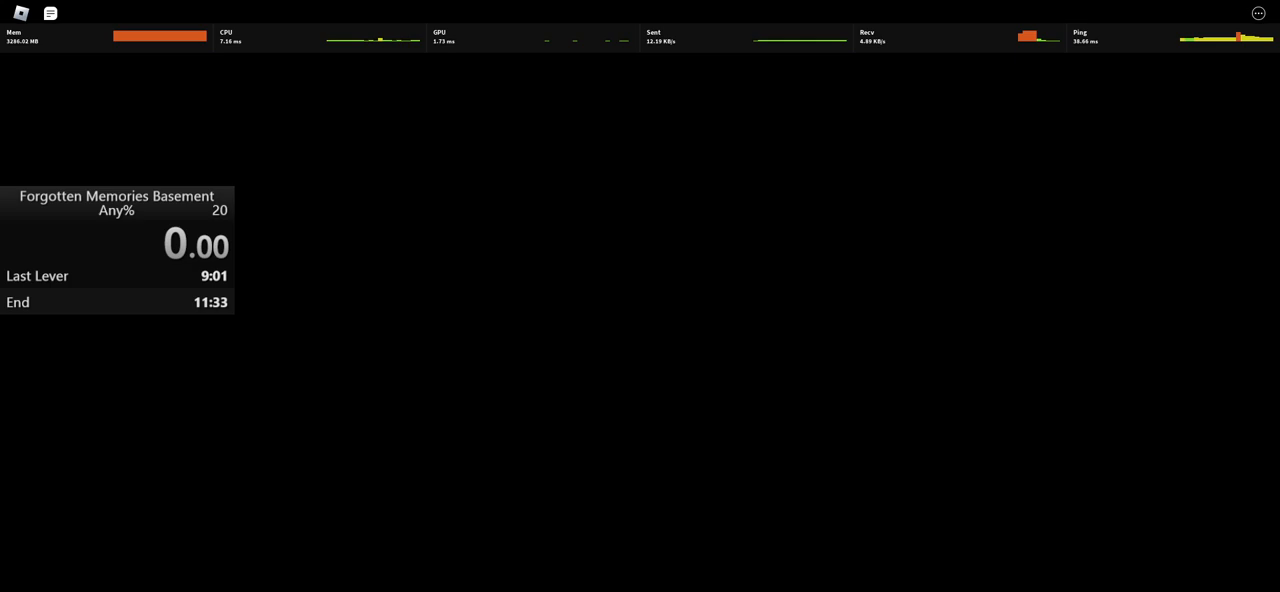
{"keys": ["w"], "mouse": [], "events": []}
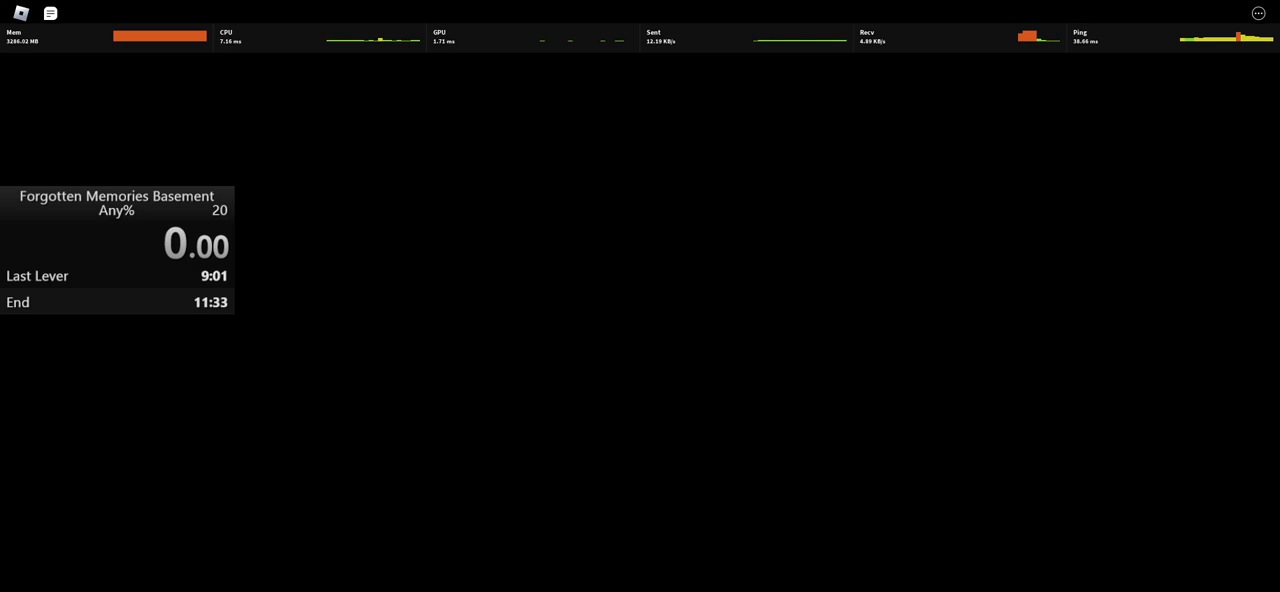
{"keys": ["w"], "mouse": [], "events": []}
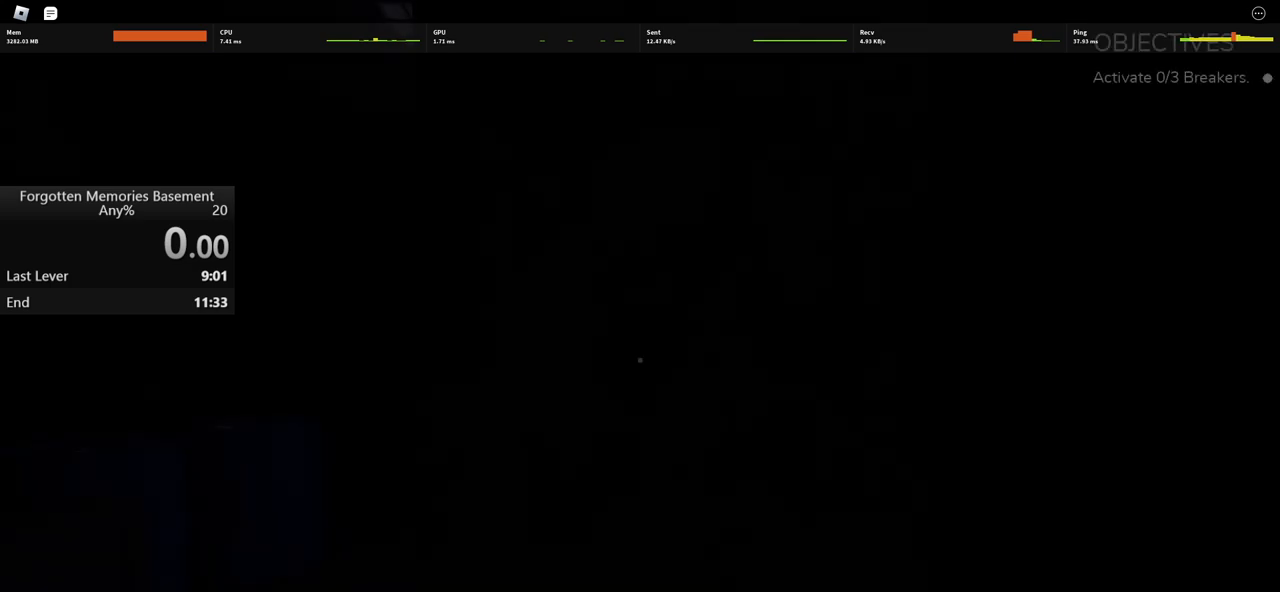
{"keys": ["w"], "mouse": [], "events": [[283, "v", "down"], [433, "v", "up"]]}
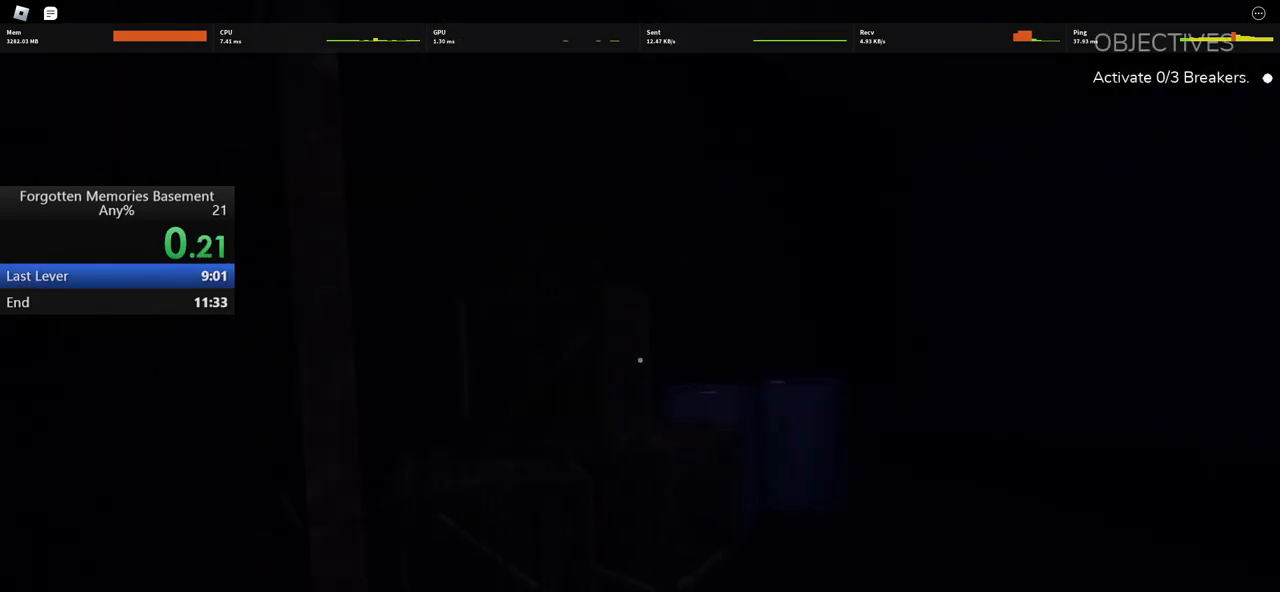
{"keys": ["shift", "w"], "mouse": [], "events": [[117, "a", "down"], [350, "a", "up"], [400, "shift", "down"]]}
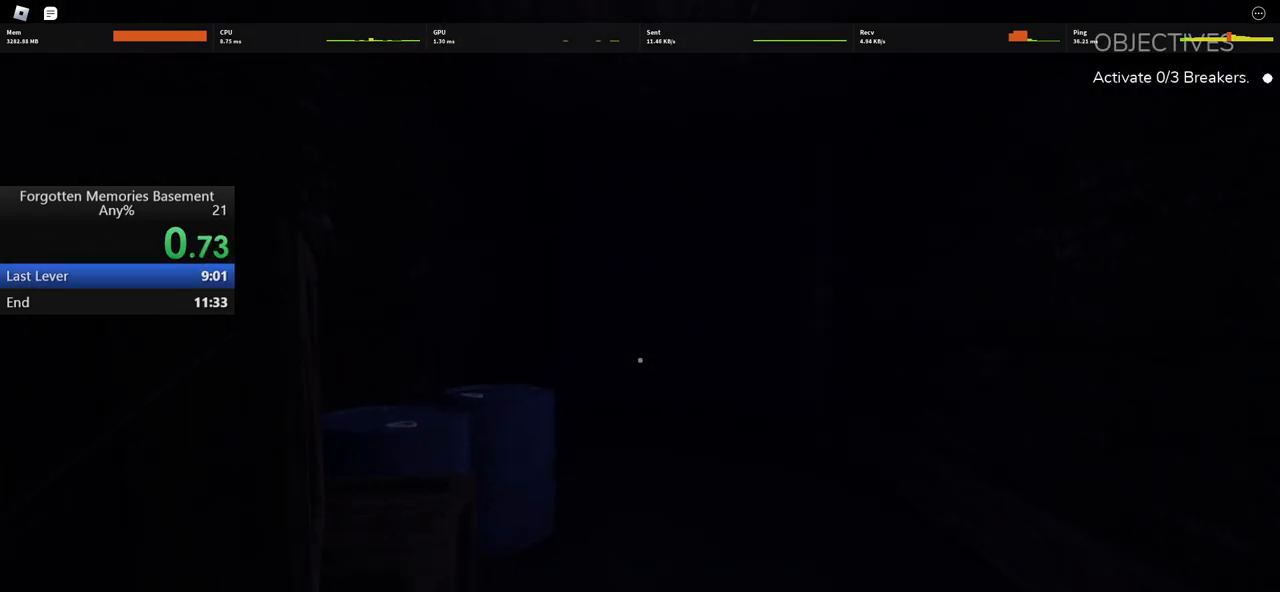
{"keys": ["shift", "w"], "mouse": [], "events": []}
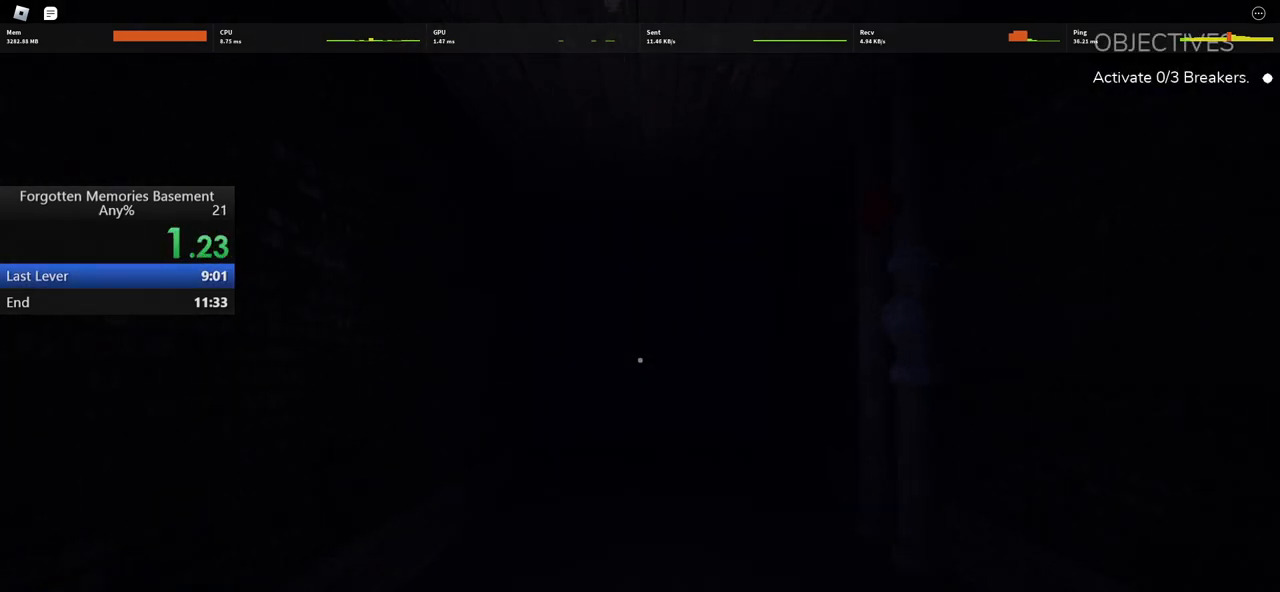
{"keys": ["shift", "w"], "mouse": [], "events": []}
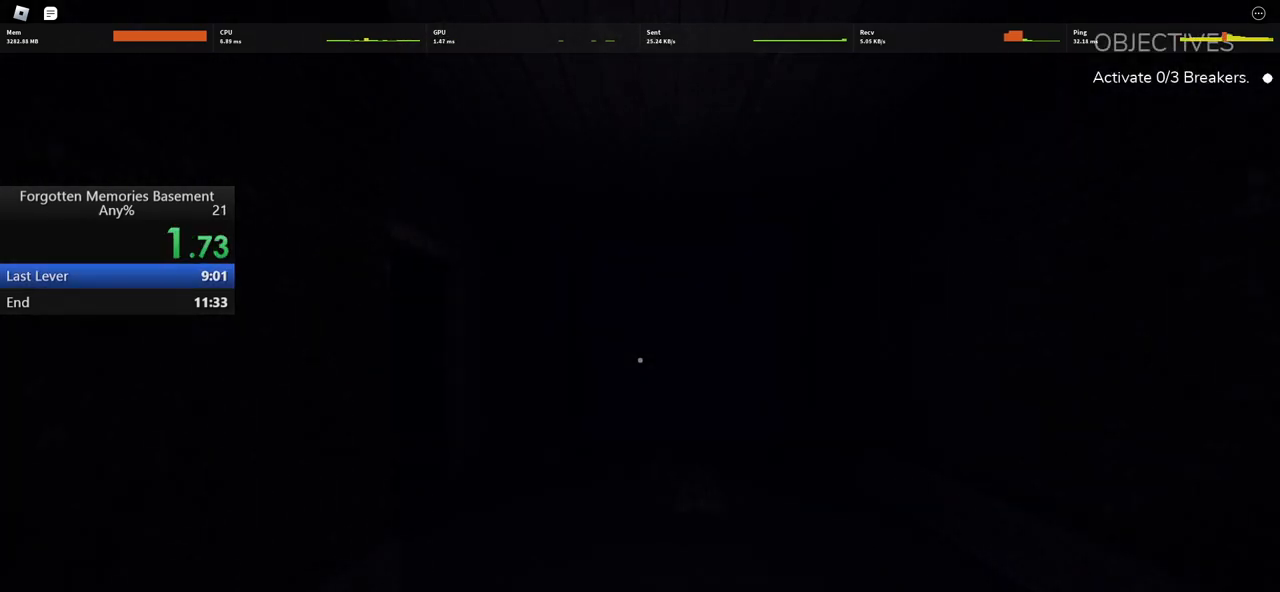
{"keys": ["shift", "w"], "mouse": [], "events": []}
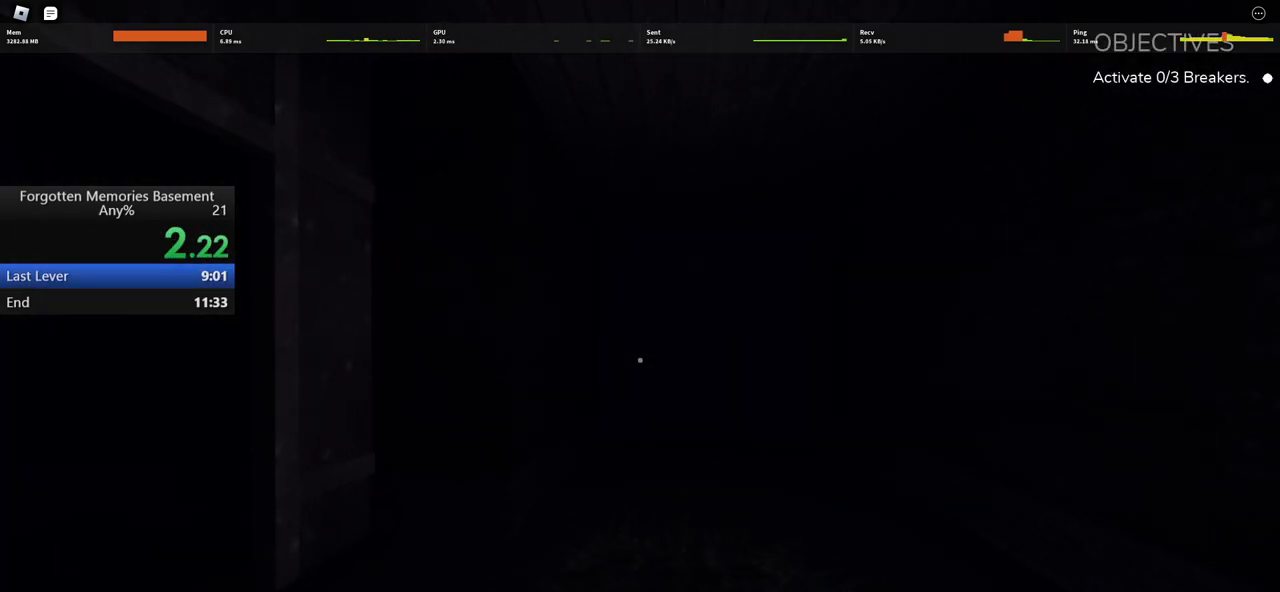
{"keys": ["shift", "w"], "mouse": [], "events": []}
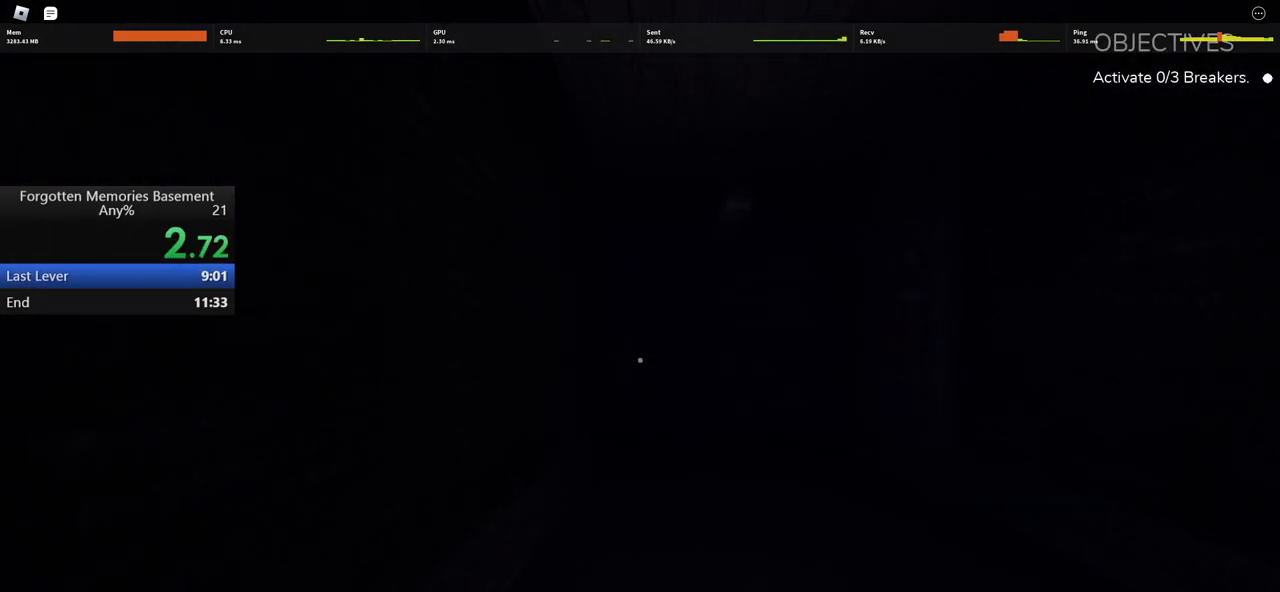
{"keys": ["shift", "w"], "mouse": [], "events": []}